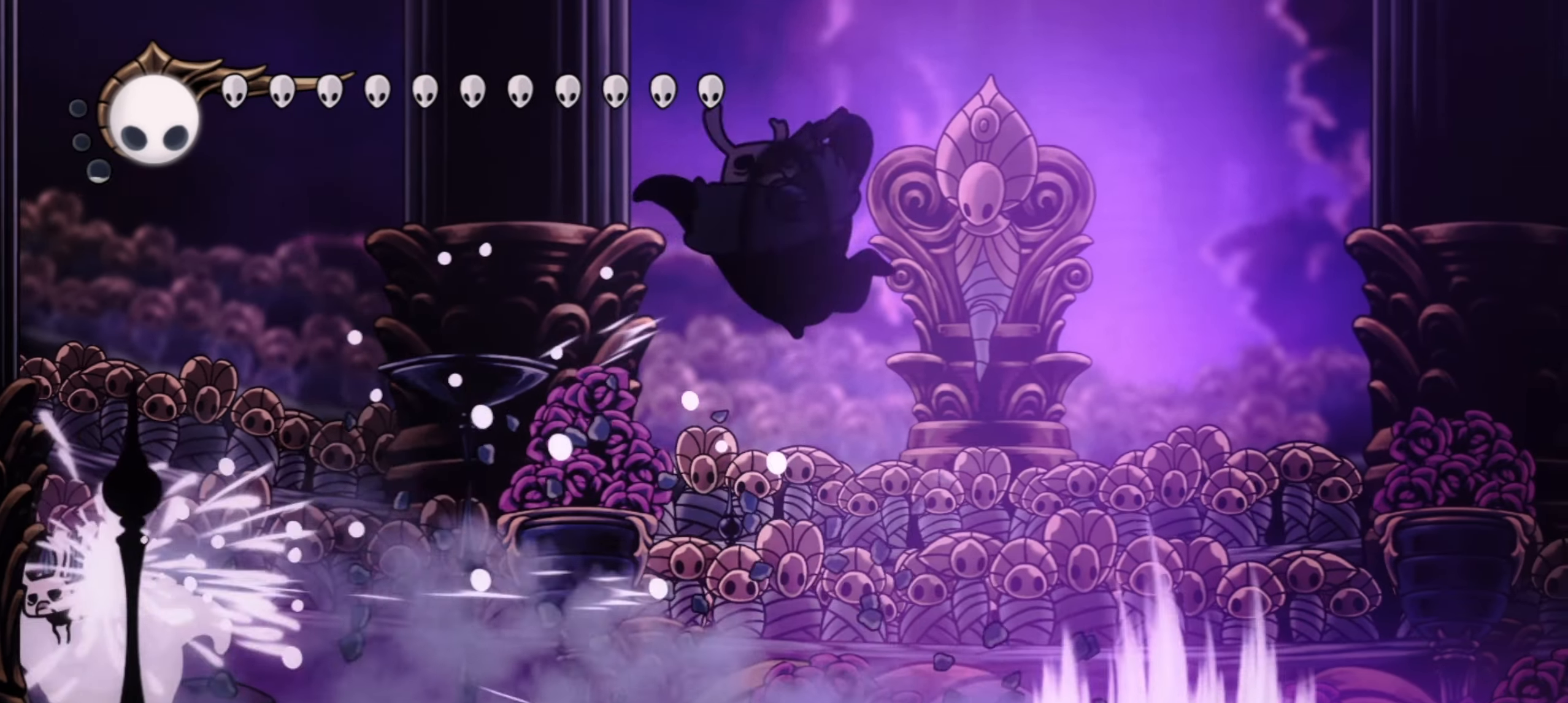
Gameplay with keyboard; each line is a JSON object with the keys held at the frame after it. "events" lists presses ("down") and releases ("up") of "a", "c", "d", "down", "f", "i", "left", "right", "s", "up", "x" and "z" between this image and that frame as [ms after this image, input, new state], when the widget could be followed in between. No other keys are recorded. Mouse input is not recorded.
{"keys": ["left", "x"], "events": [[100, "left", "down"], [100, "right", "up"], [150, "x", "down"]]}
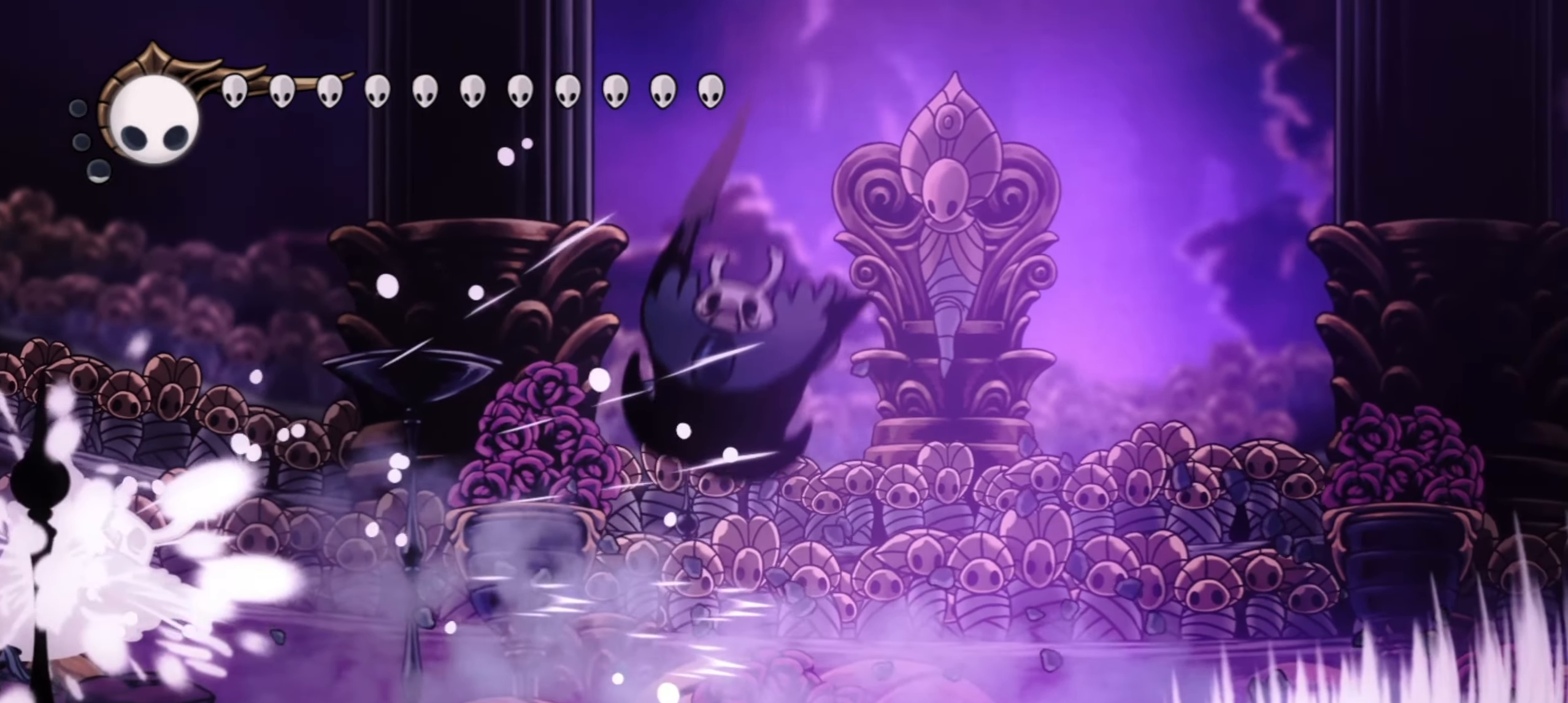
{"keys": ["right", "x"], "events": [[400, "left", "up"], [500, "right", "down"]]}
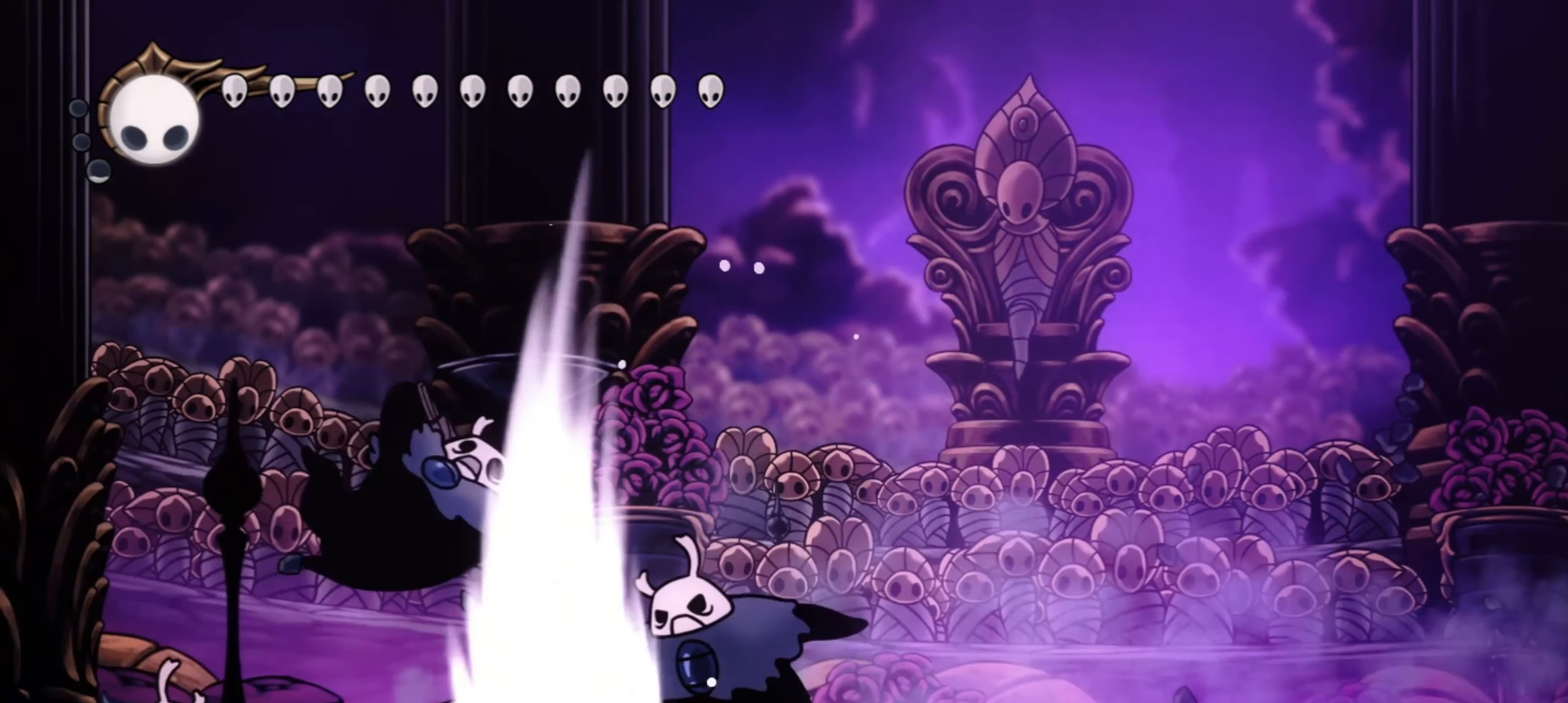
{"keys": ["right", "x"], "events": []}
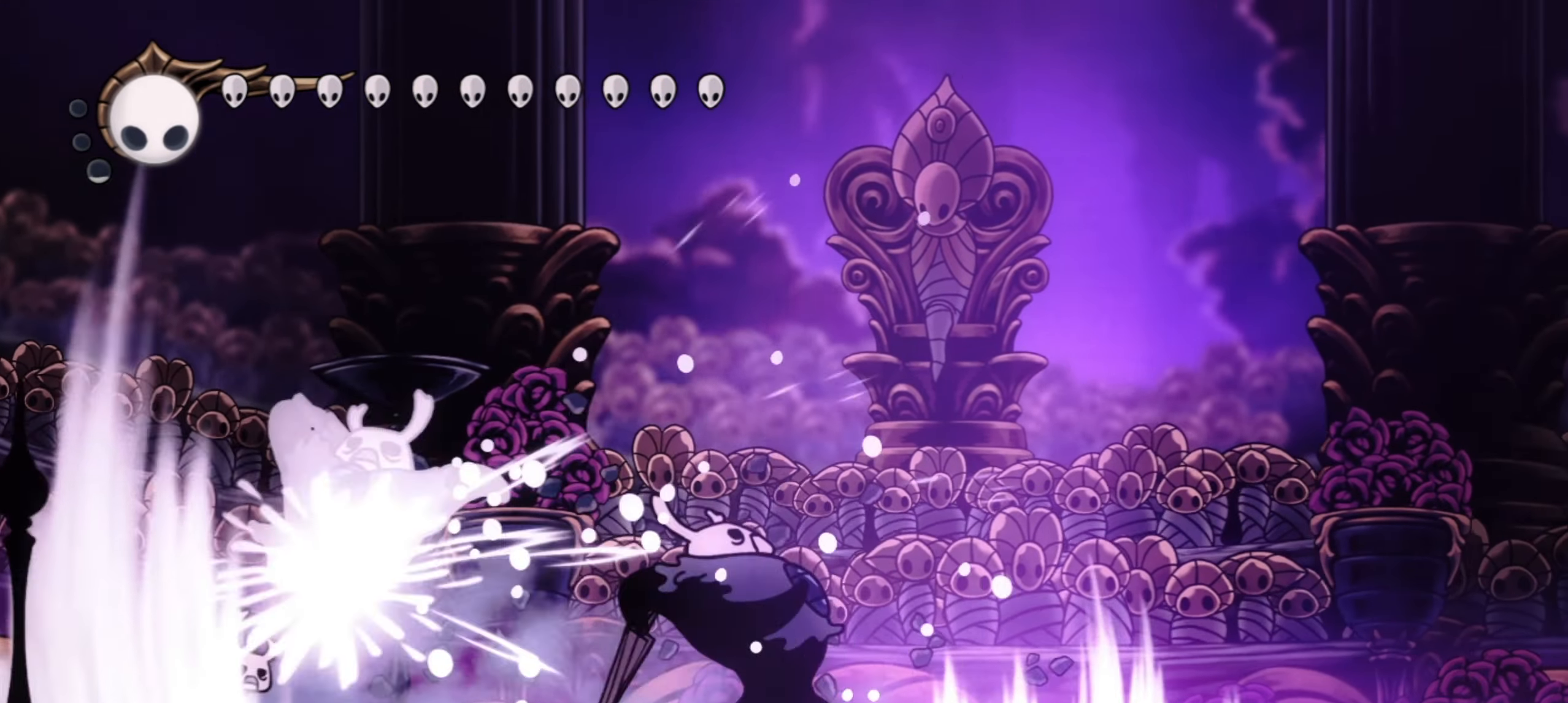
{"keys": ["c", "left", "x"], "events": [[100, "left", "down"], [100, "right", "up"], [434, "c", "down"]]}
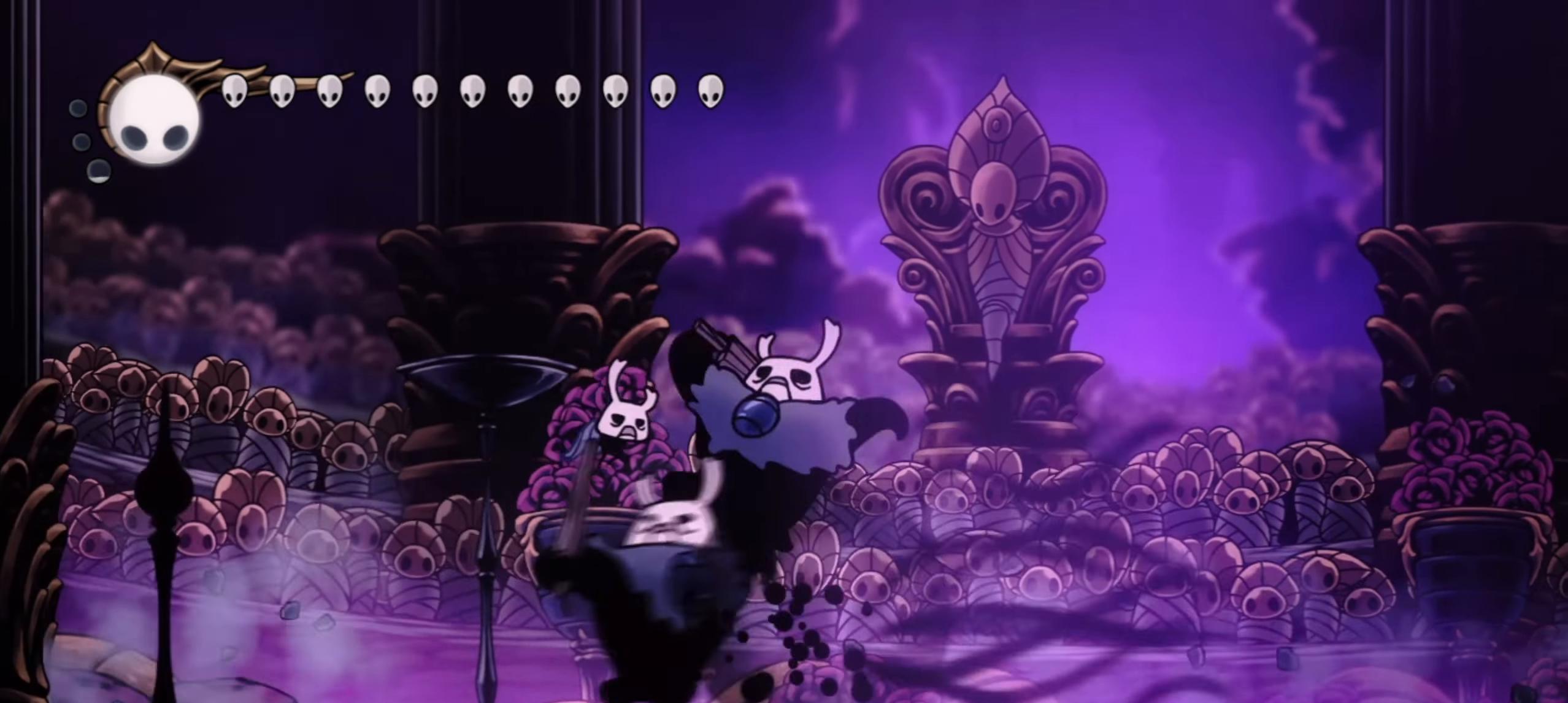
{"keys": ["right", "z"], "events": [[17, "c", "up"], [67, "x", "up"], [350, "z", "down"], [450, "left", "up"], [450, "right", "down"]]}
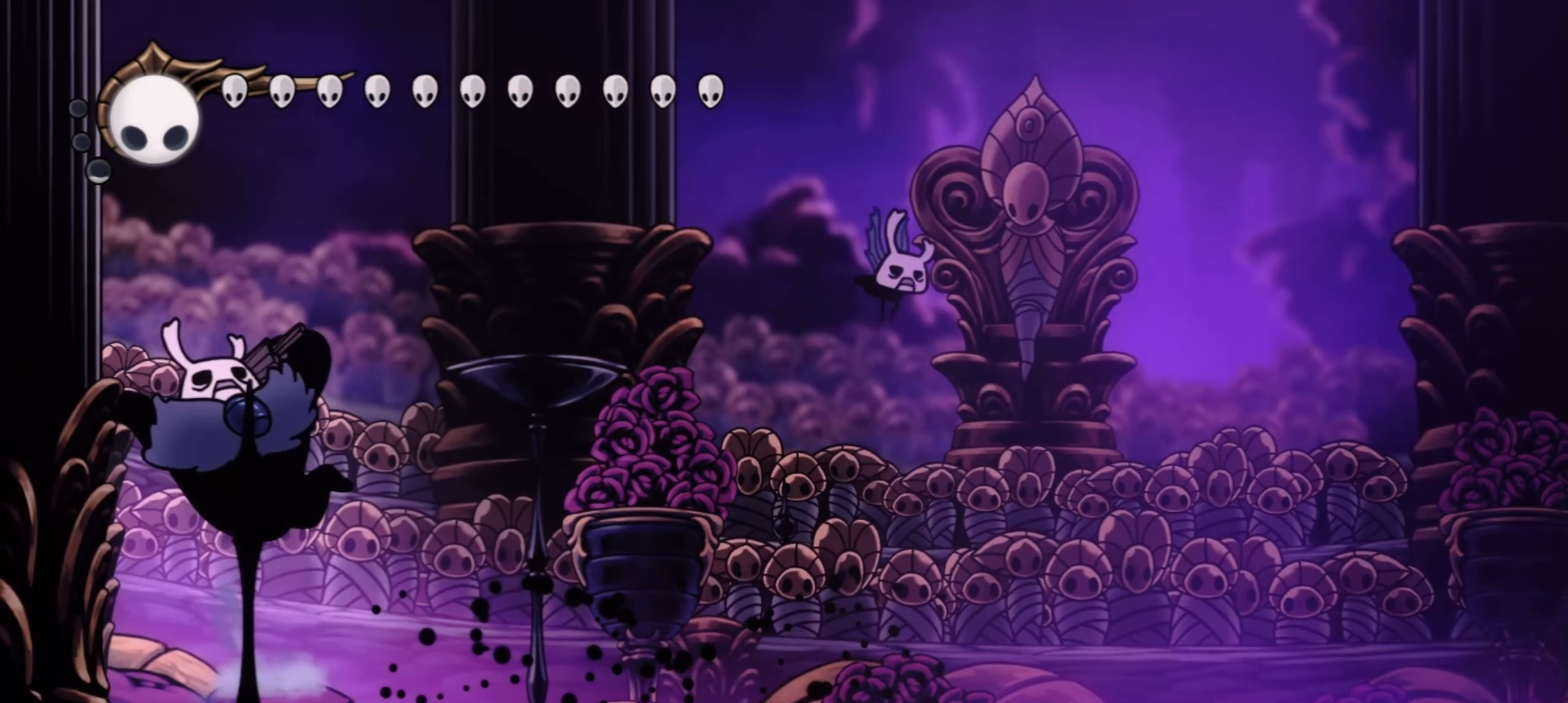
{"keys": ["right"], "events": [[34, "z", "up"]]}
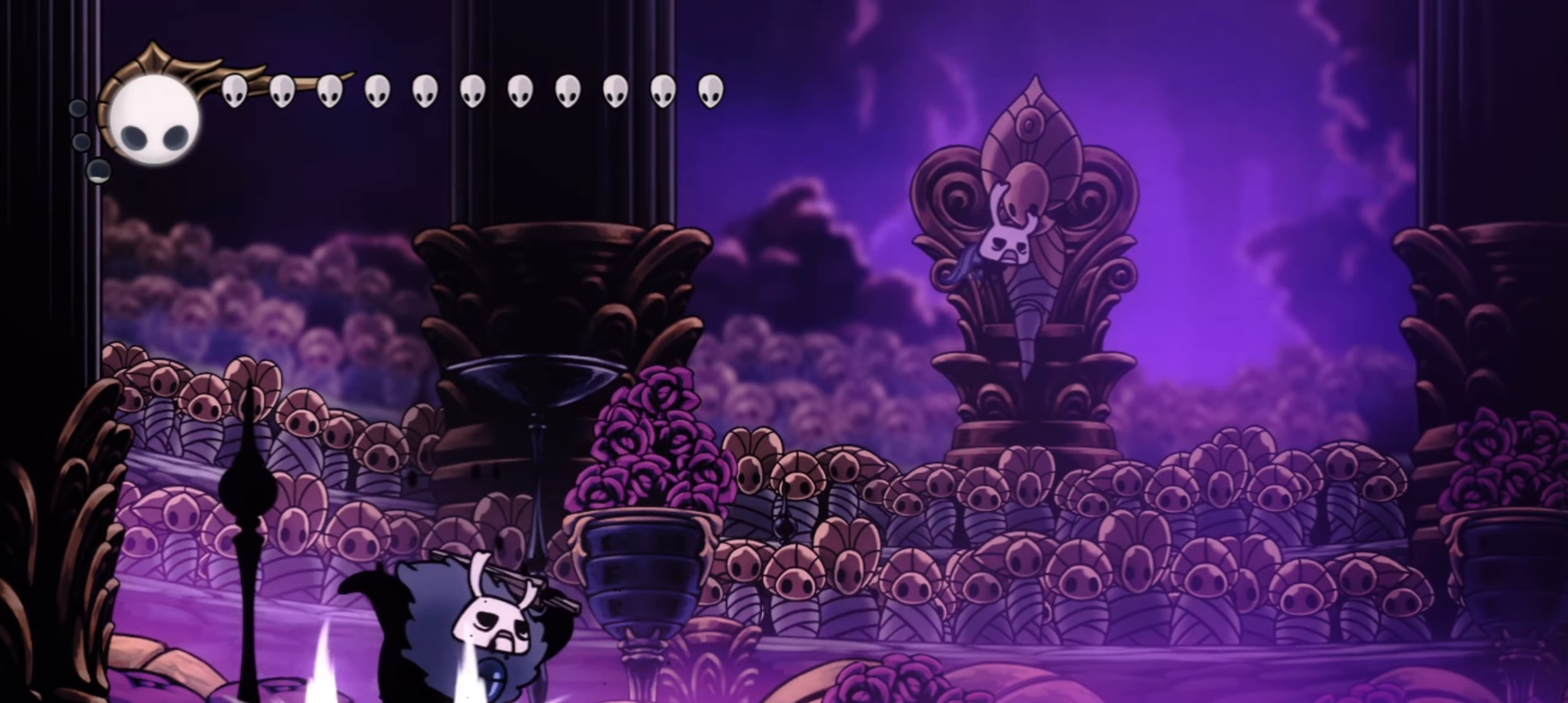
{"keys": ["right"], "events": [[284, "c", "down"], [467, "c", "up"]]}
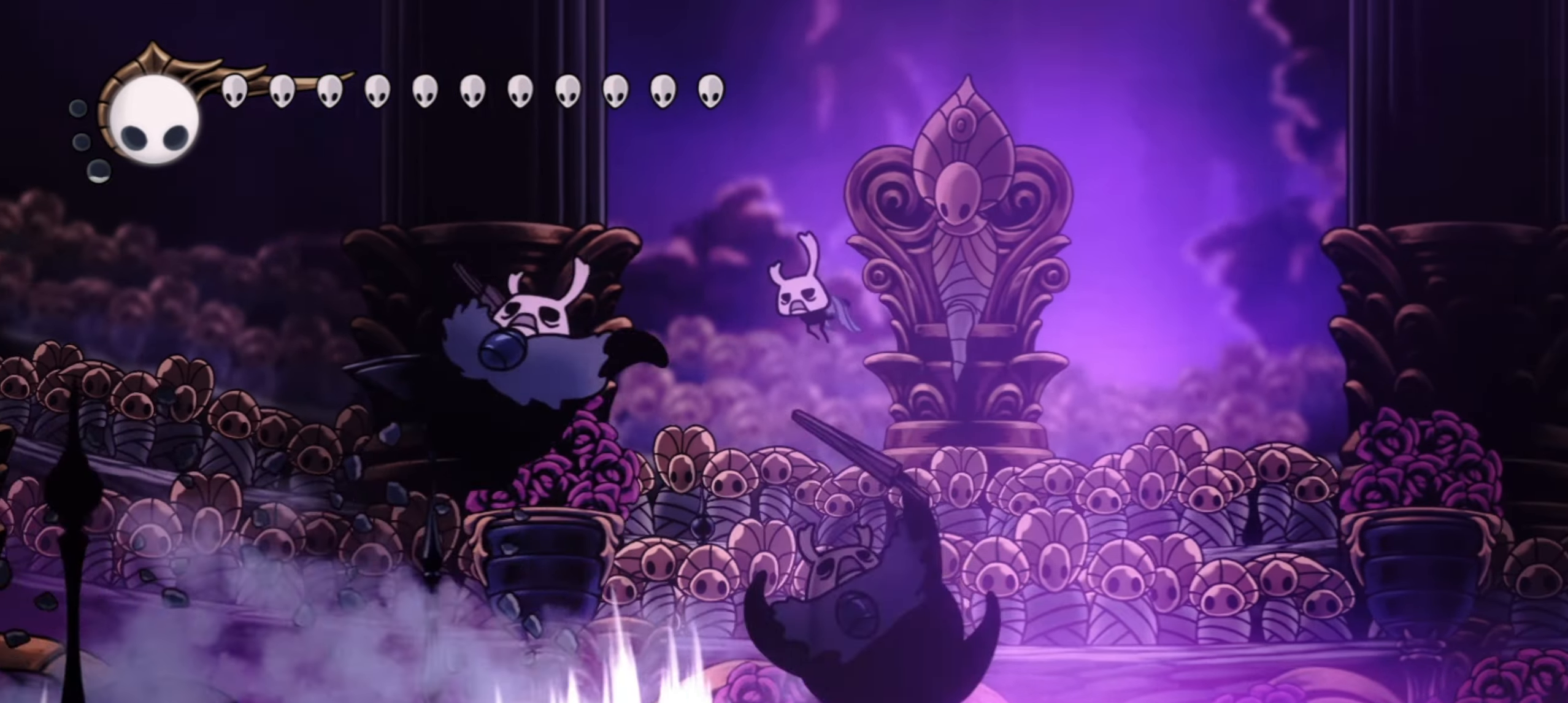
{"keys": ["left", "z"], "events": [[250, "z", "down"], [434, "left", "down"], [434, "right", "up"]]}
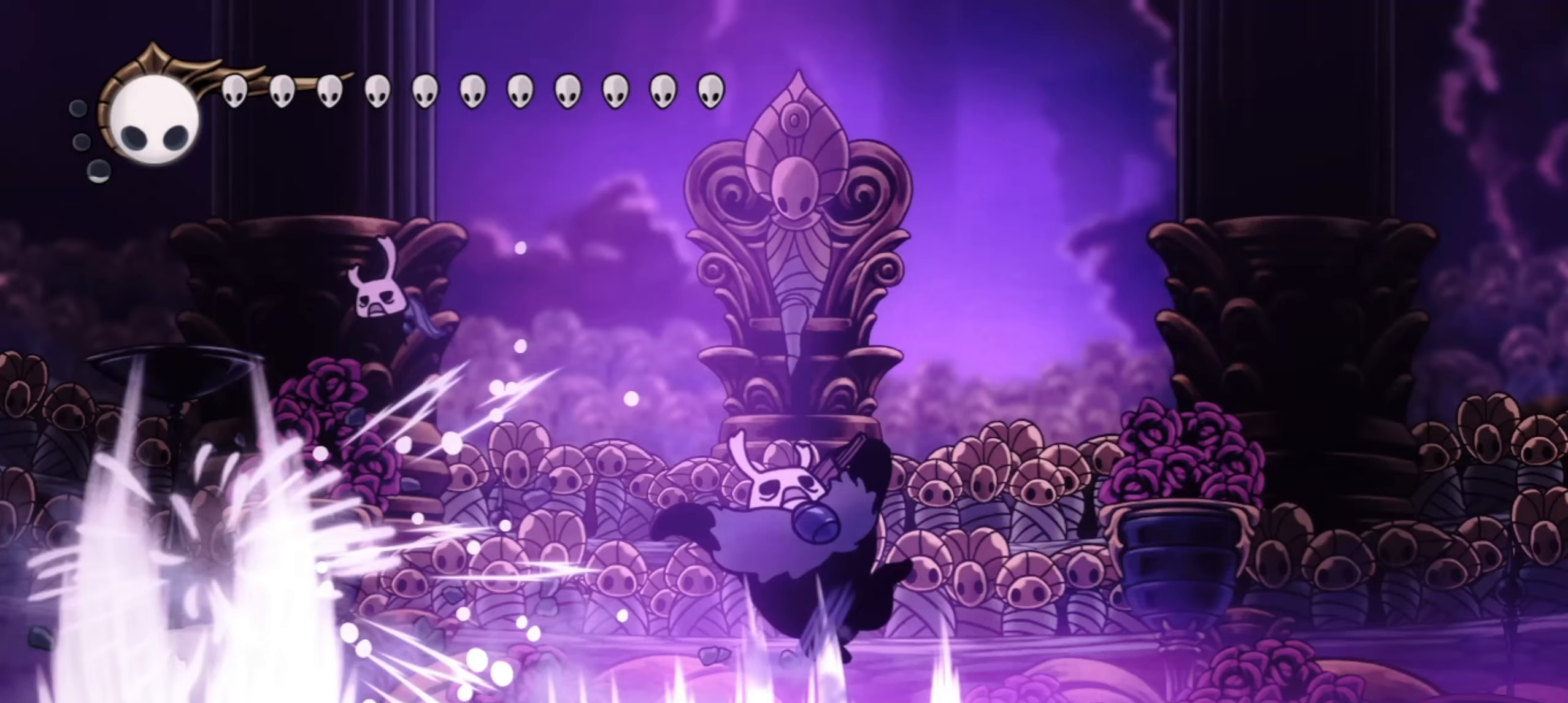
{"keys": ["left", "z"], "events": []}
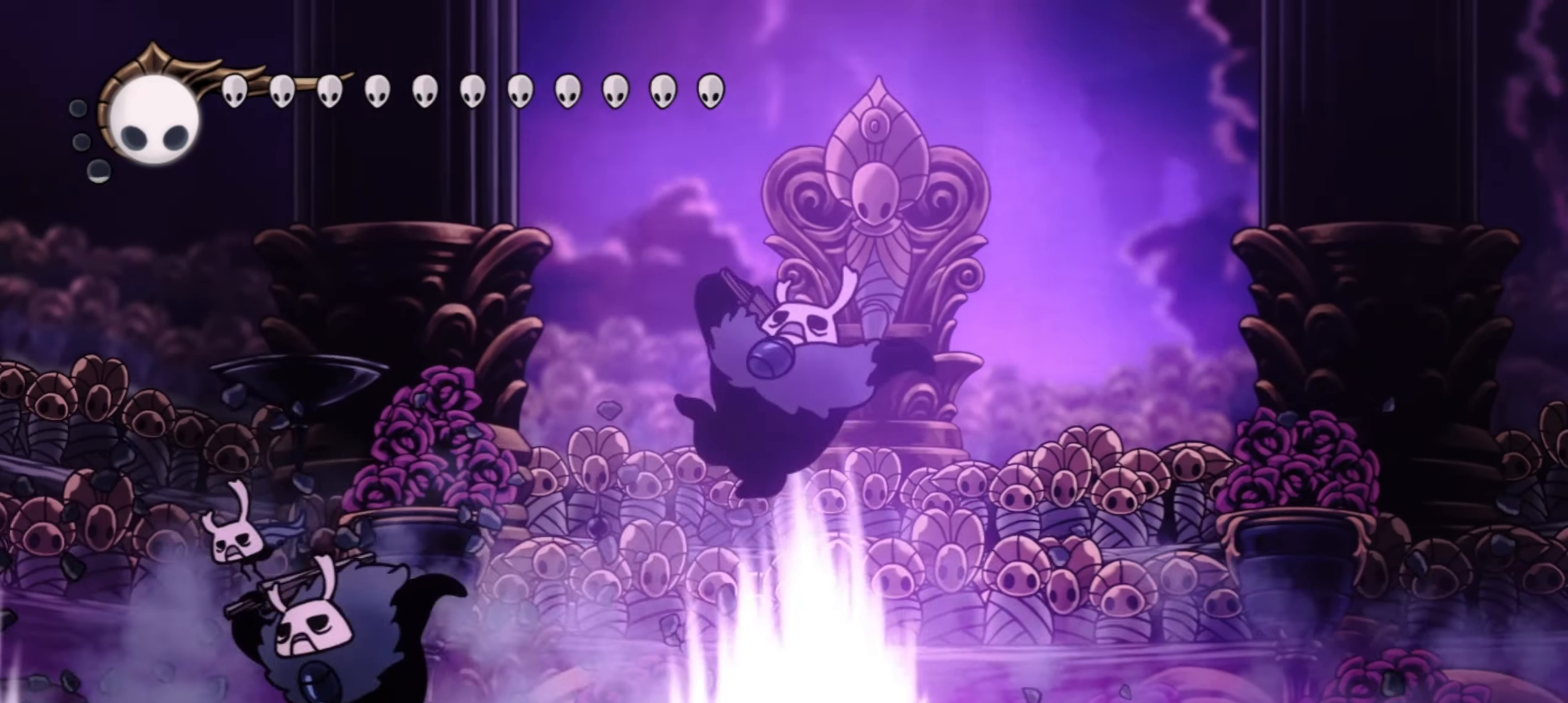
{"keys": ["x"], "events": [[100, "x", "down"], [100, "z", "up"], [150, "left", "up"]]}
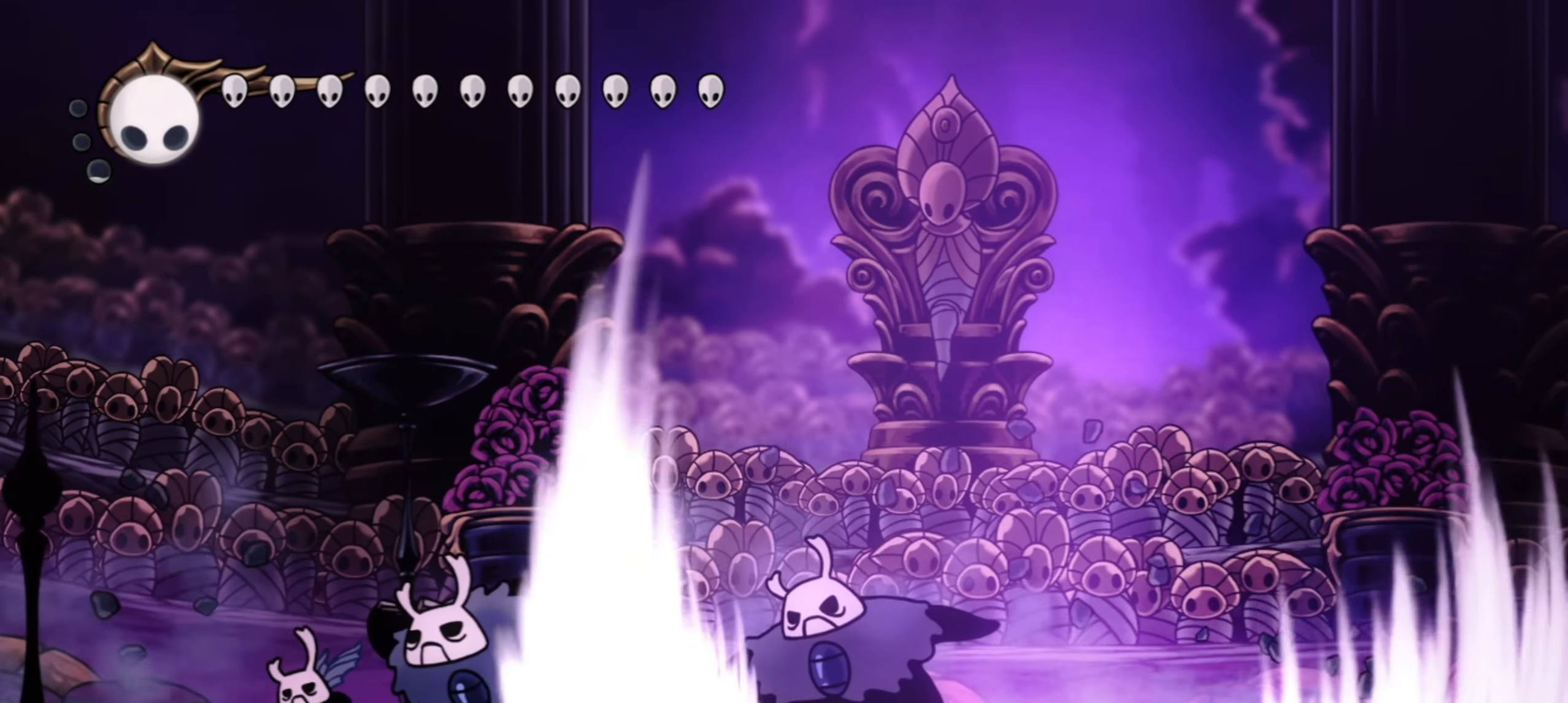
{"keys": ["x"], "events": []}
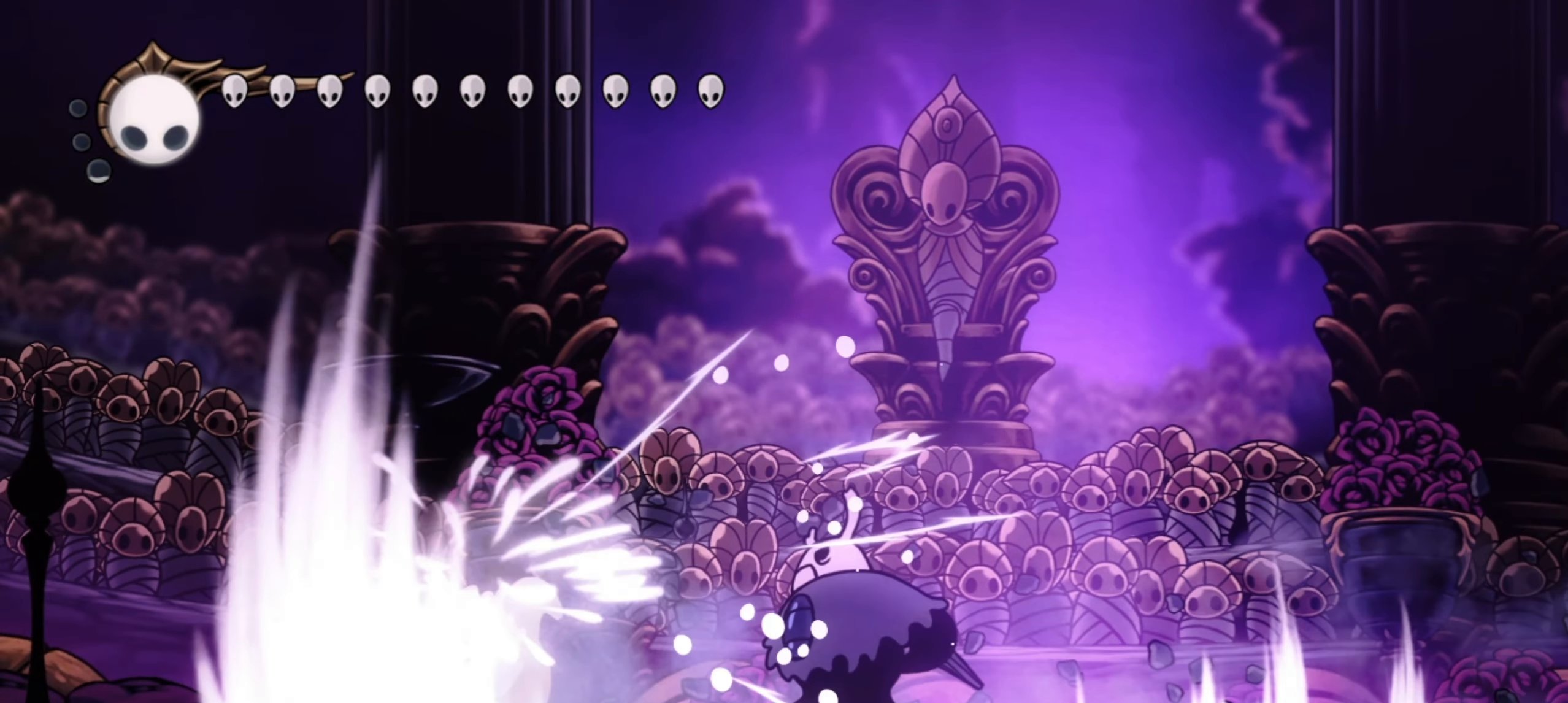
{"keys": ["right", "x"], "events": [[367, "right", "down"]]}
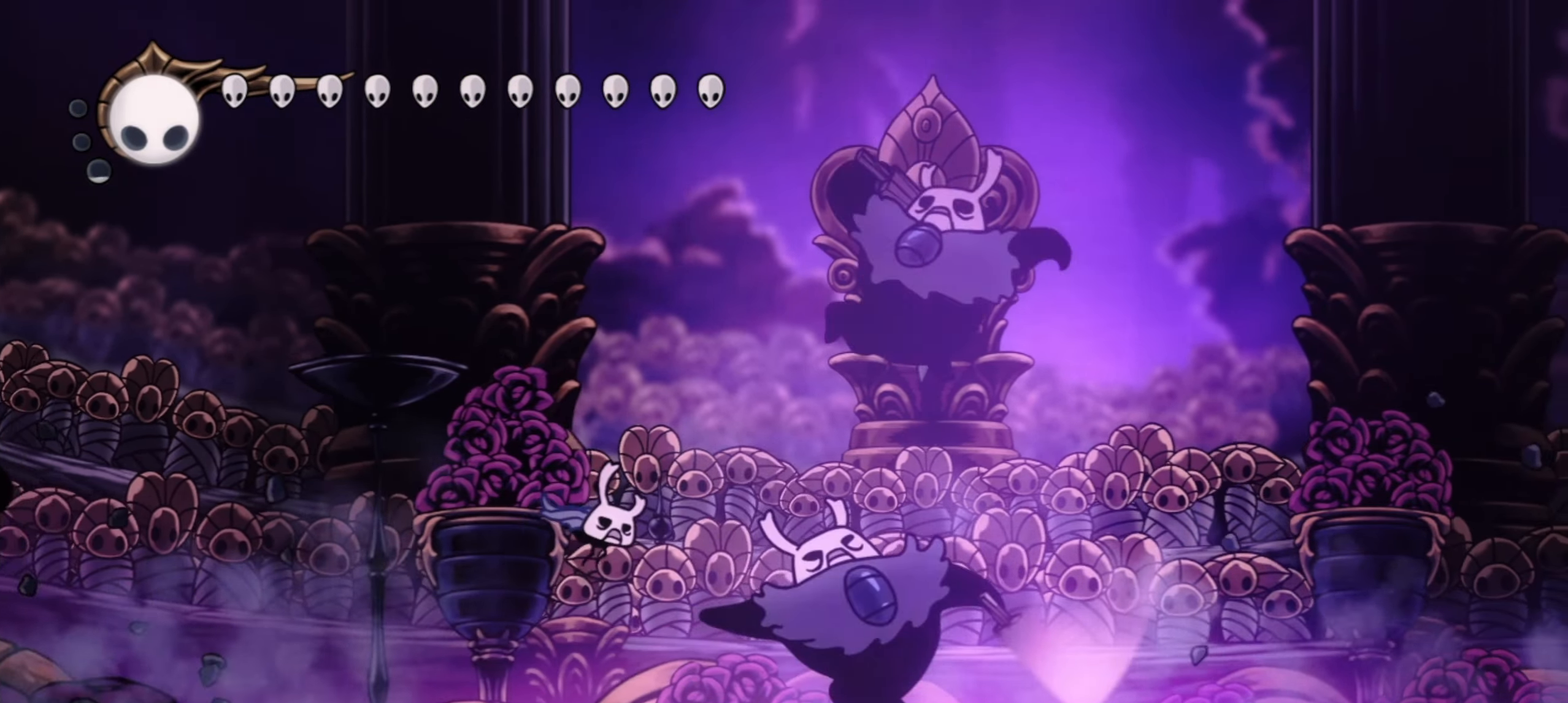
{"keys": ["right", "x"], "events": [[100, "c", "down"], [250, "c", "up"]]}
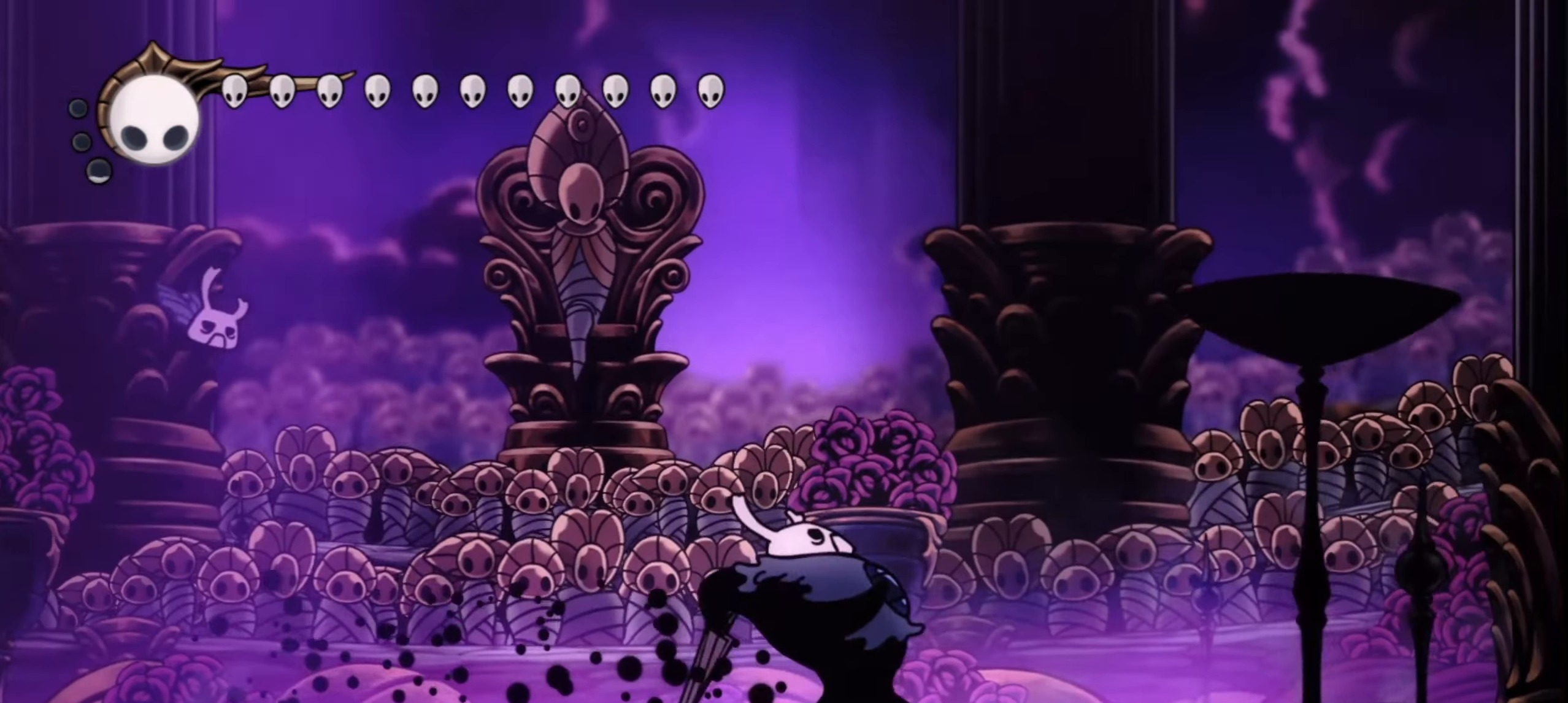
{"keys": ["c", "left"], "events": [[117, "x", "up"], [167, "left", "down"], [167, "right", "up"], [500, "c", "down"]]}
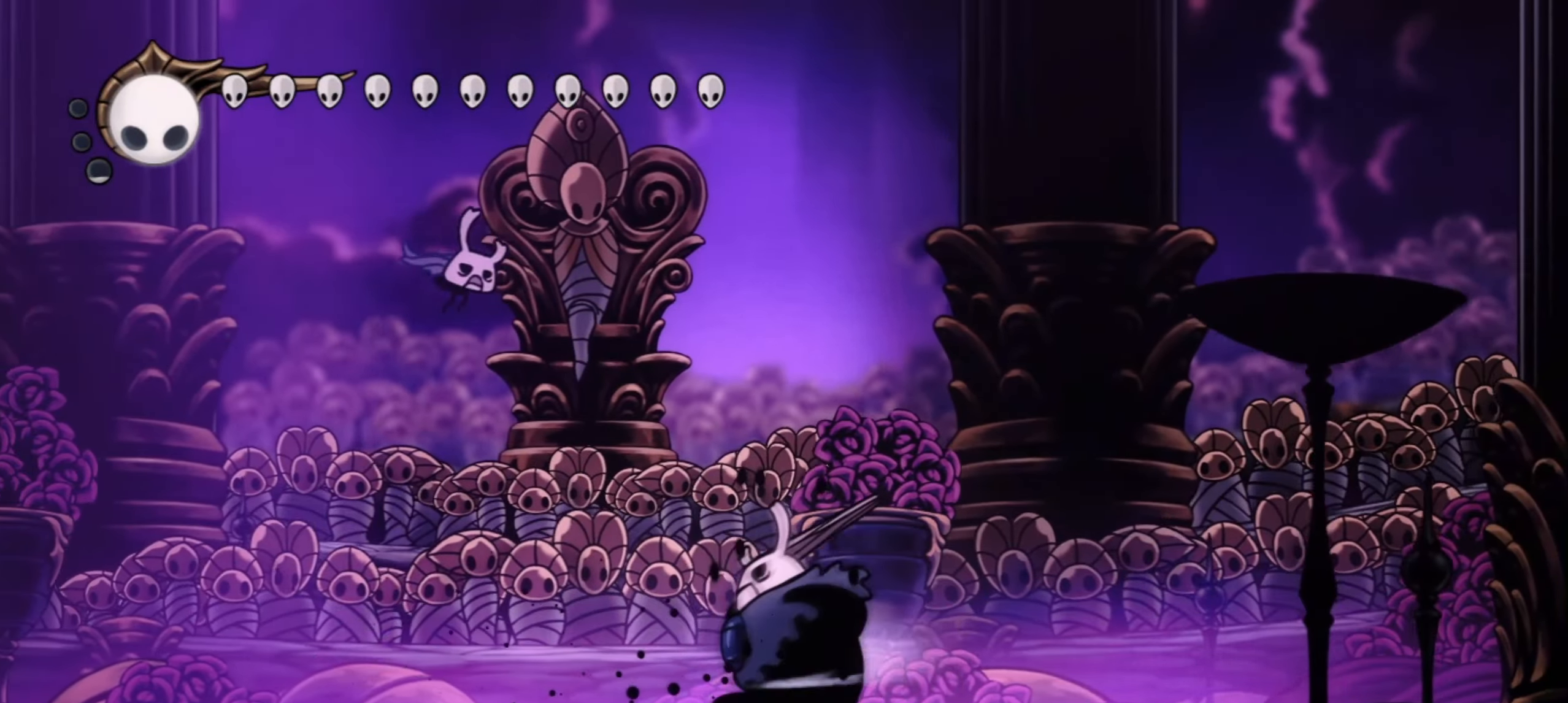
{"keys": ["left"], "events": [[134, "c", "up"]]}
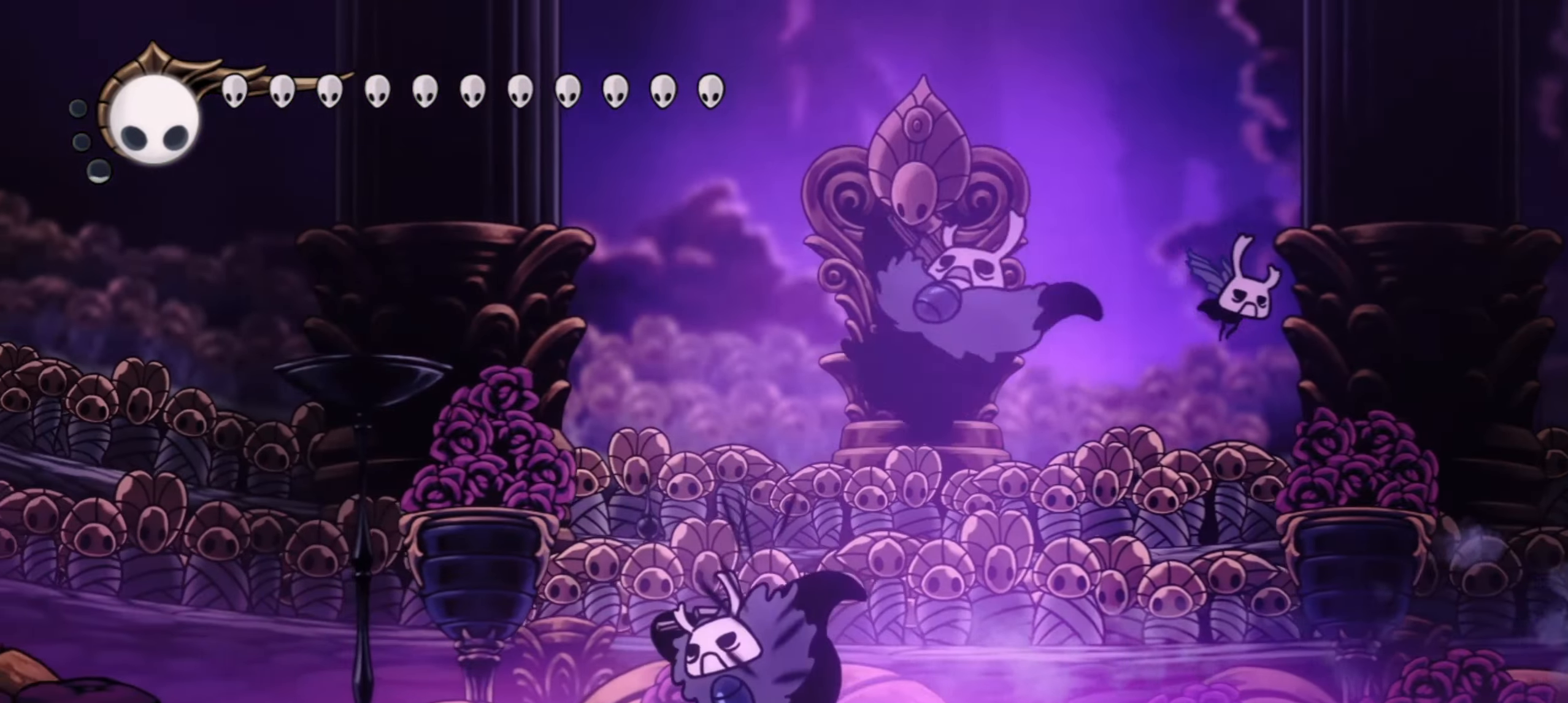
{"keys": ["right", "z"], "events": [[100, "z", "down"], [334, "left", "up"], [334, "right", "down"]]}
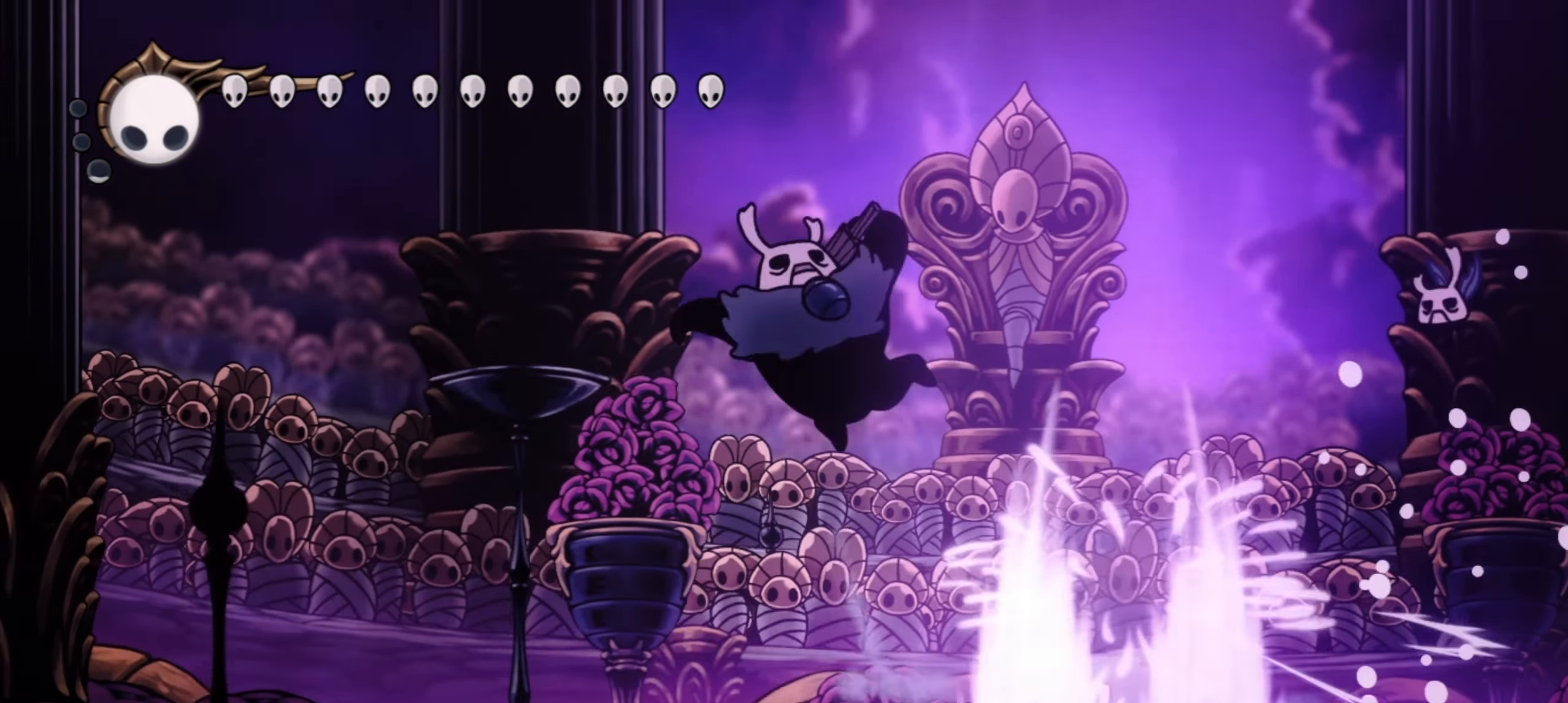
{"keys": ["x", "z"], "events": [[167, "right", "up"], [167, "x", "down"]]}
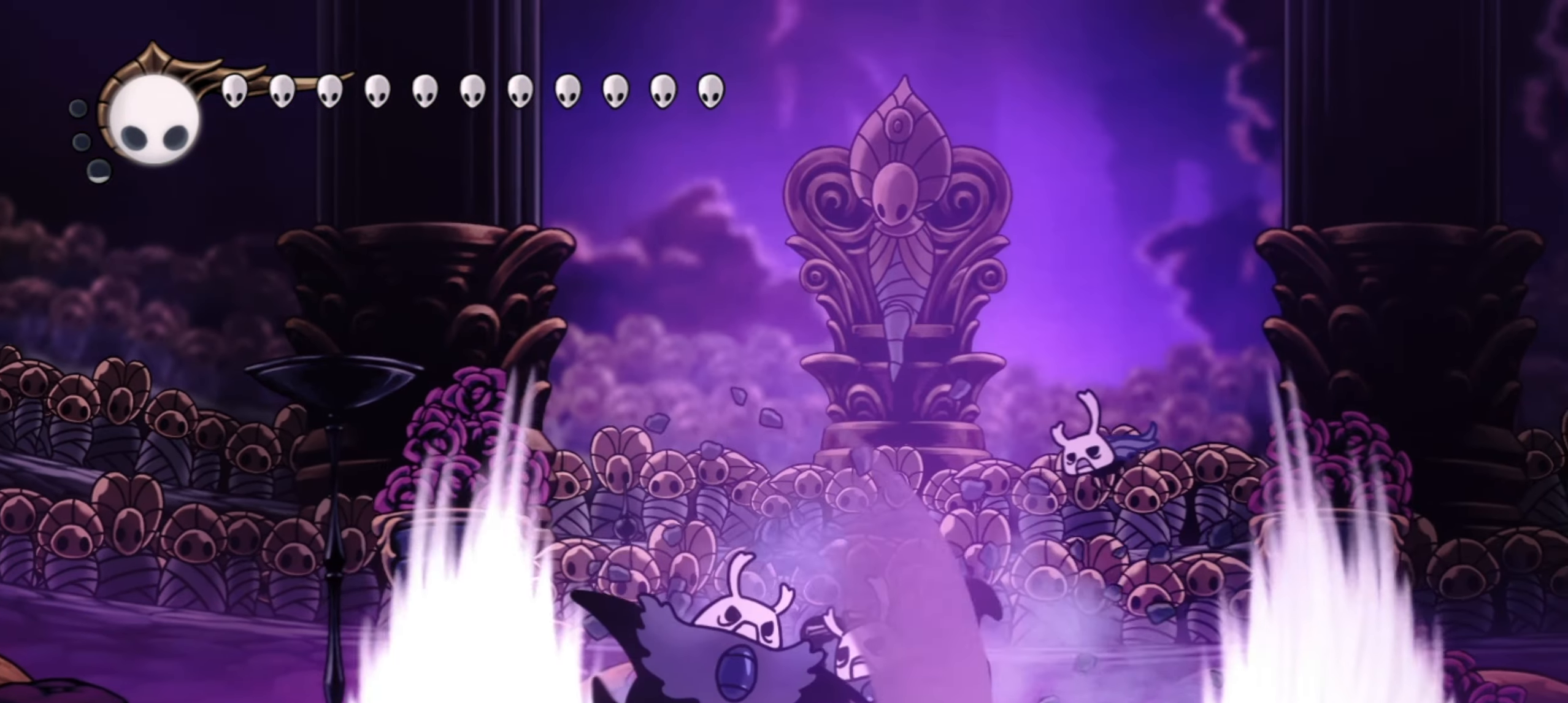
{"keys": ["left", "x"], "events": [[34, "left", "down"], [34, "z", "up"]]}
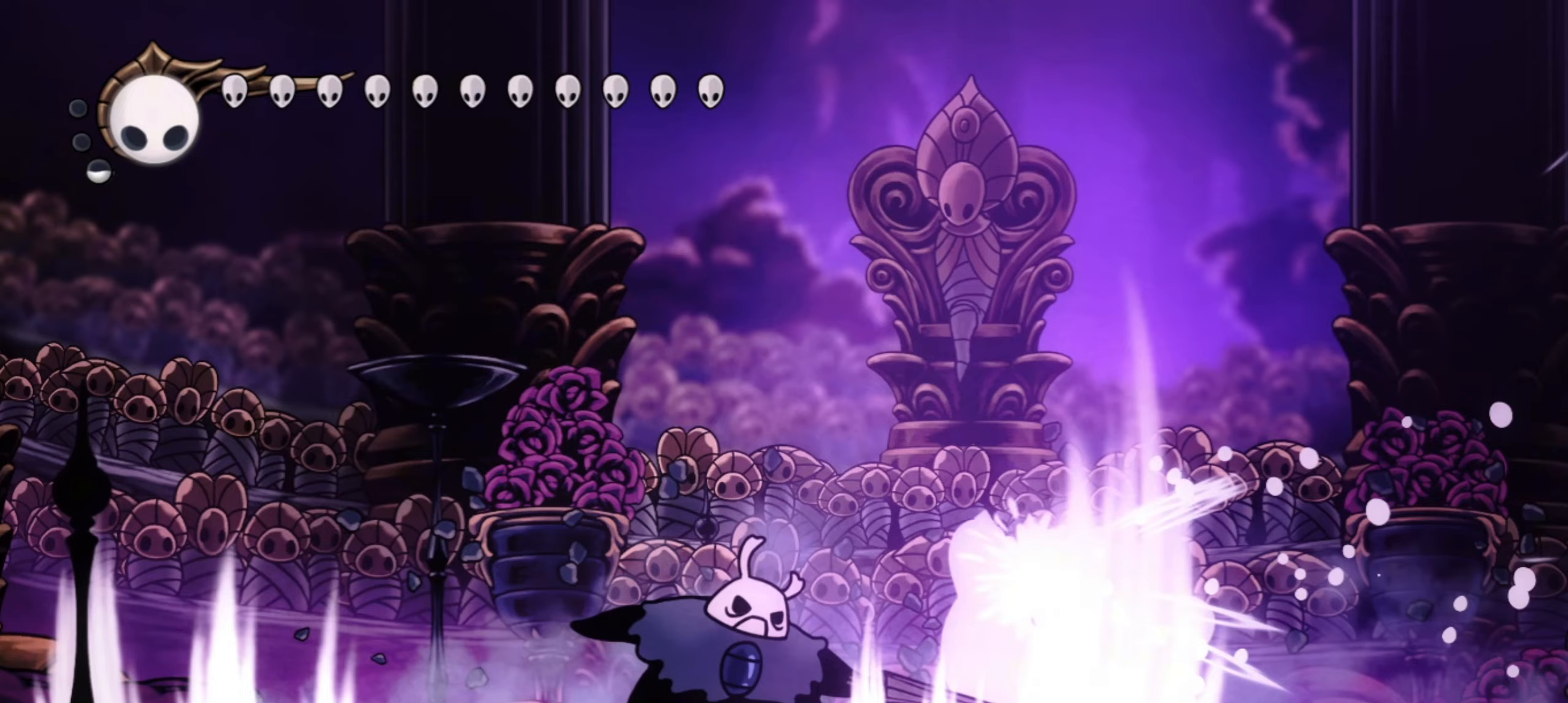
{"keys": ["left", "x"], "events": []}
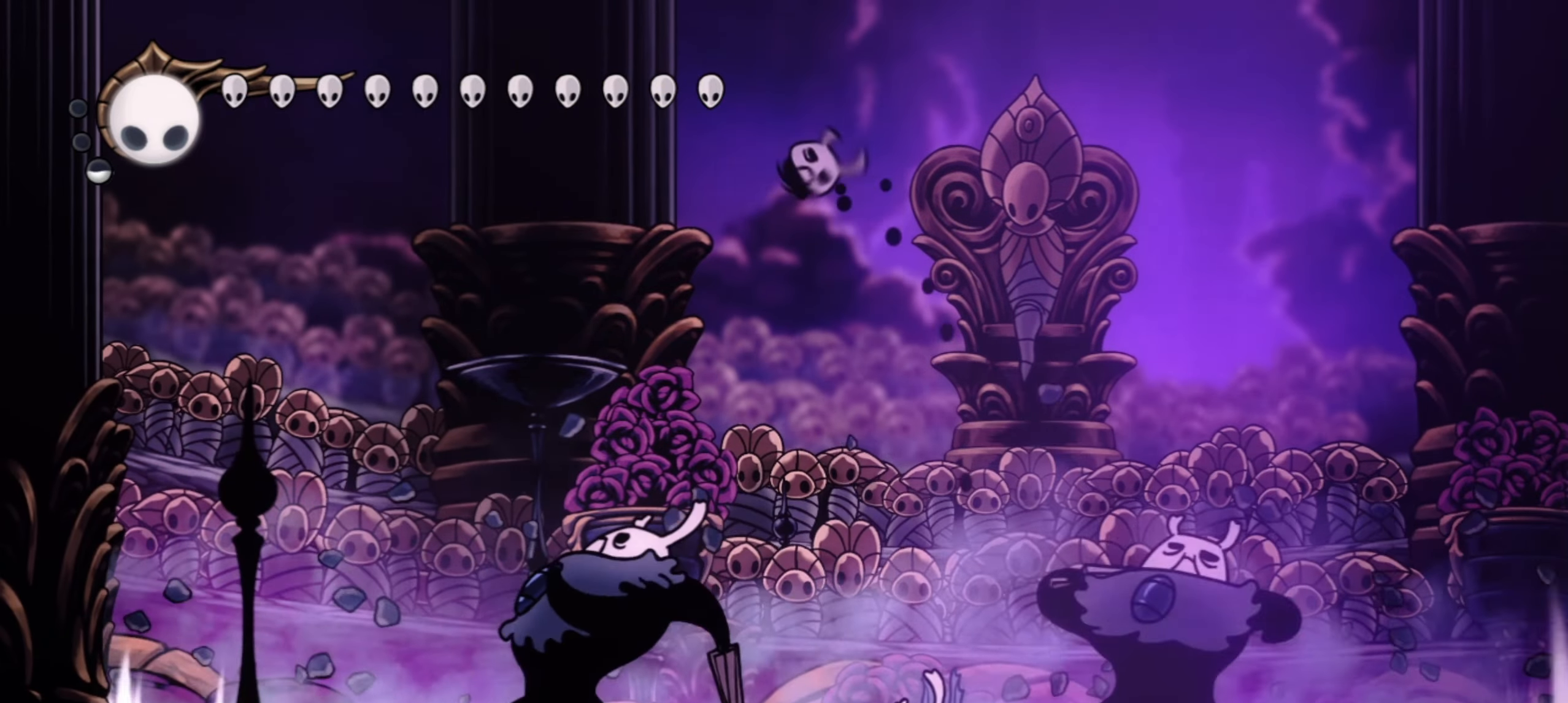
{"keys": ["x"], "events": [[167, "left", "up"], [167, "right", "down"], [484, "right", "up"]]}
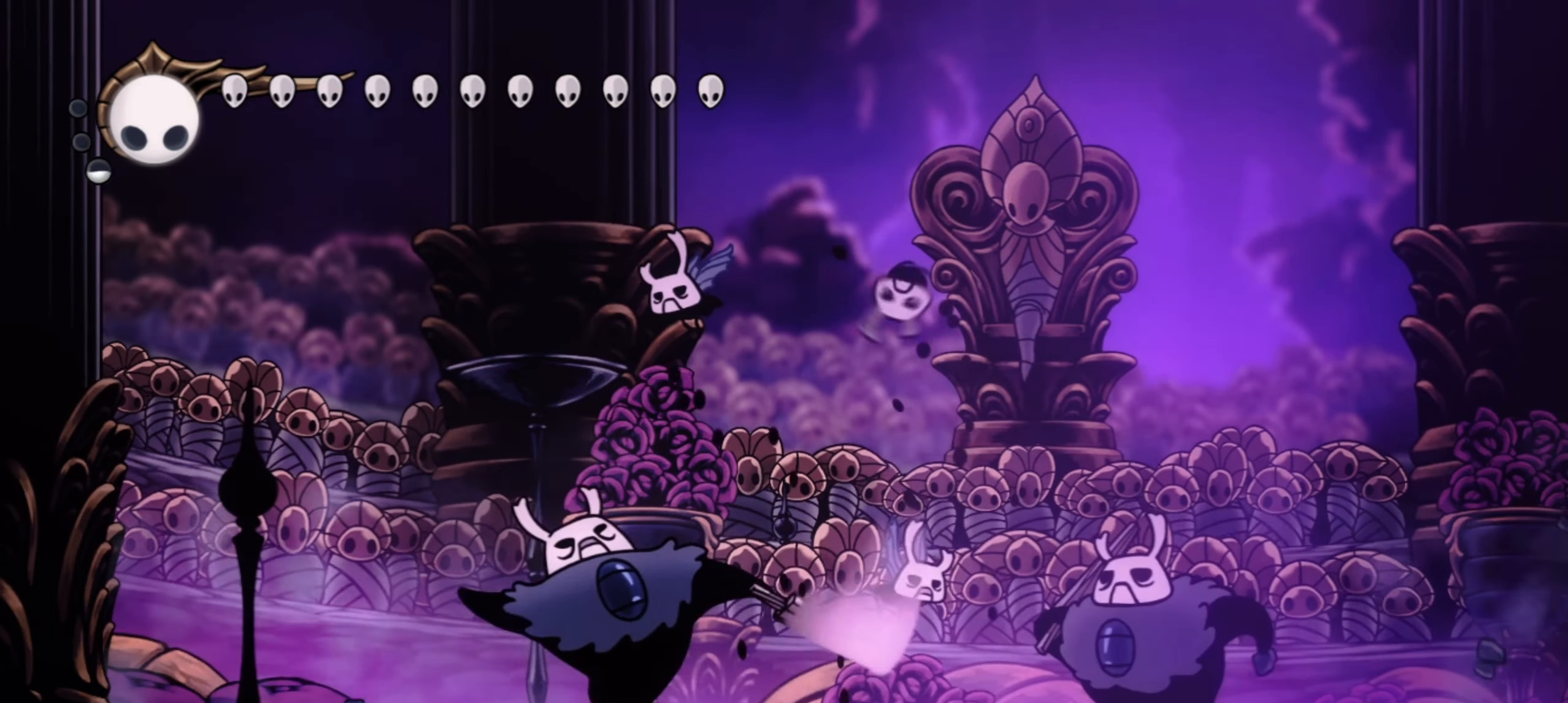
{"keys": ["right", "x"], "events": [[134, "right", "down"], [267, "right", "up"], [367, "right", "down"]]}
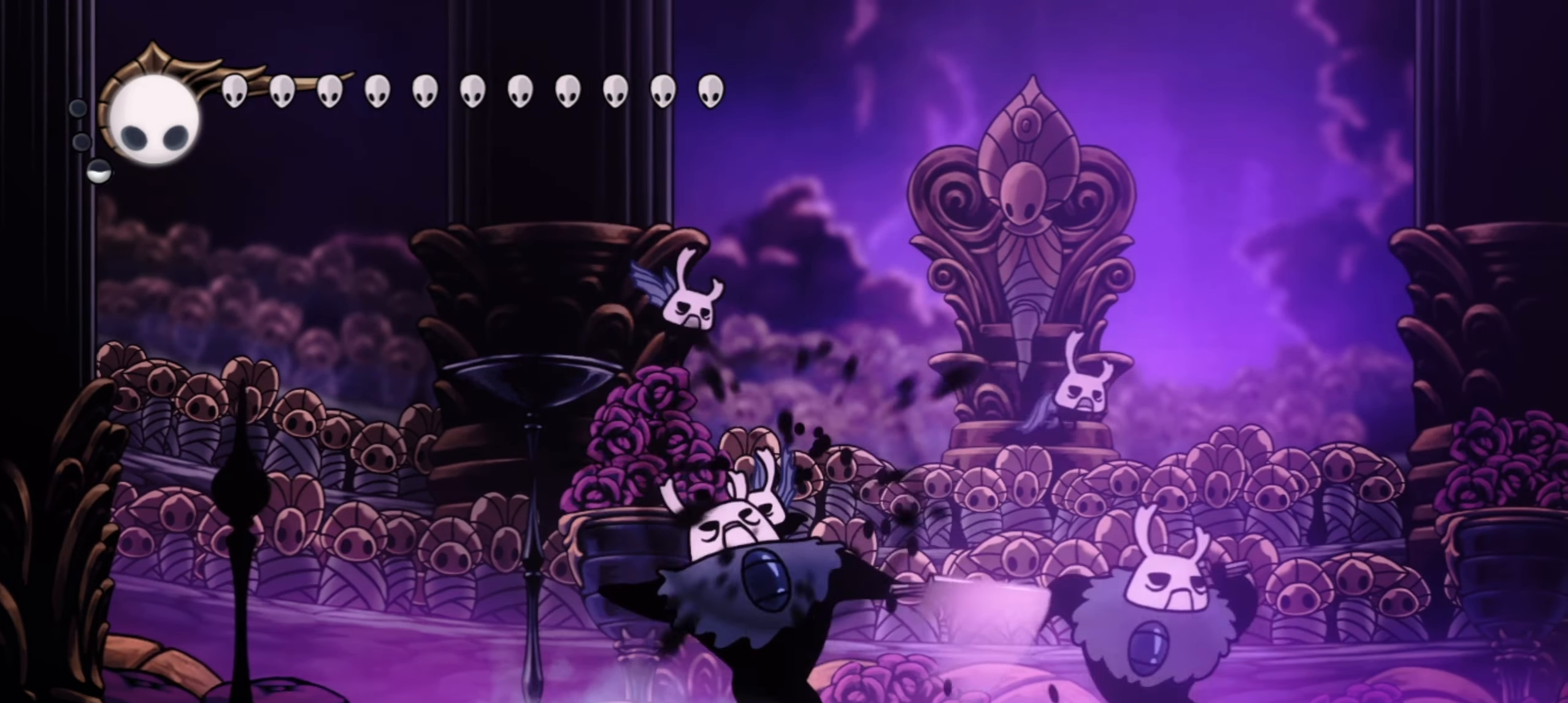
{"keys": ["x"], "events": [[200, "right", "up"]]}
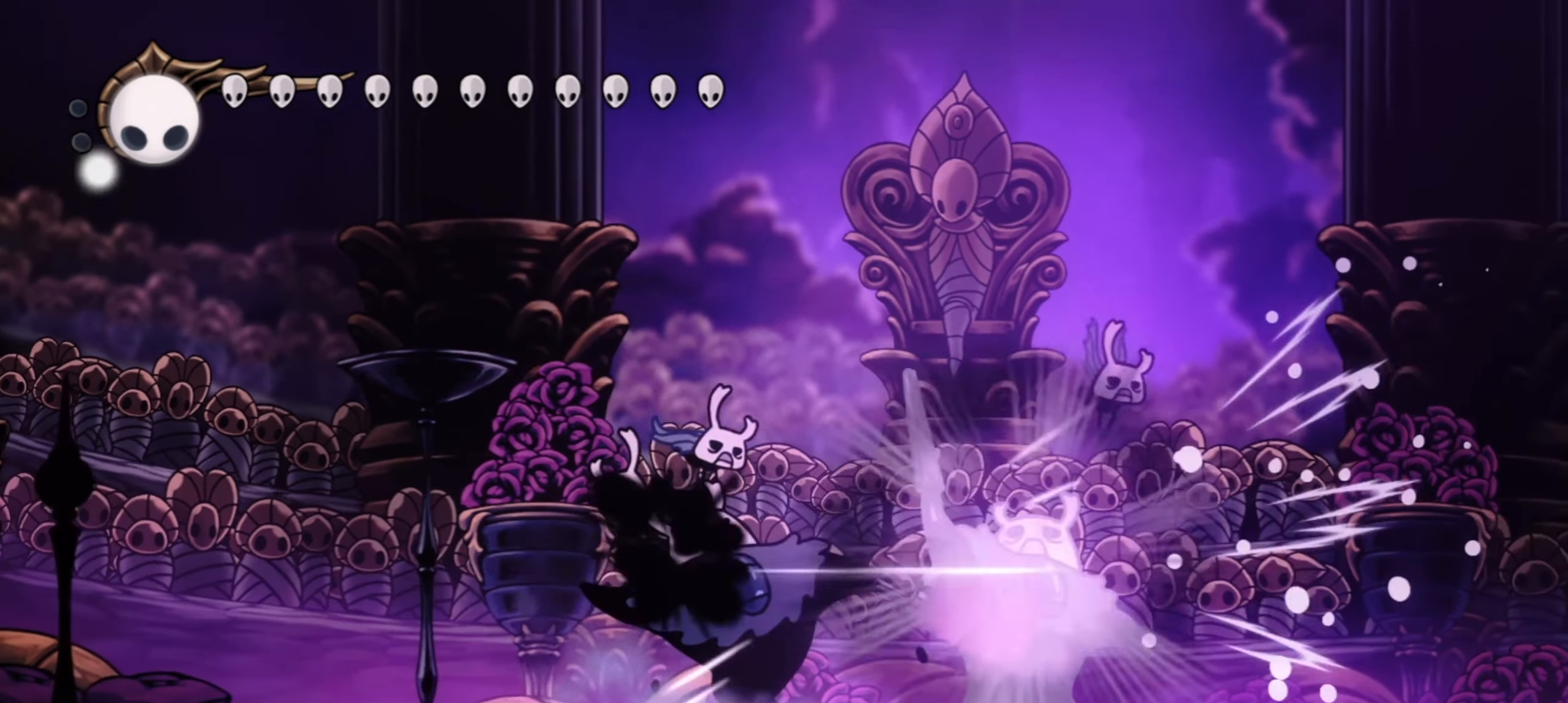
{"keys": ["x"], "events": []}
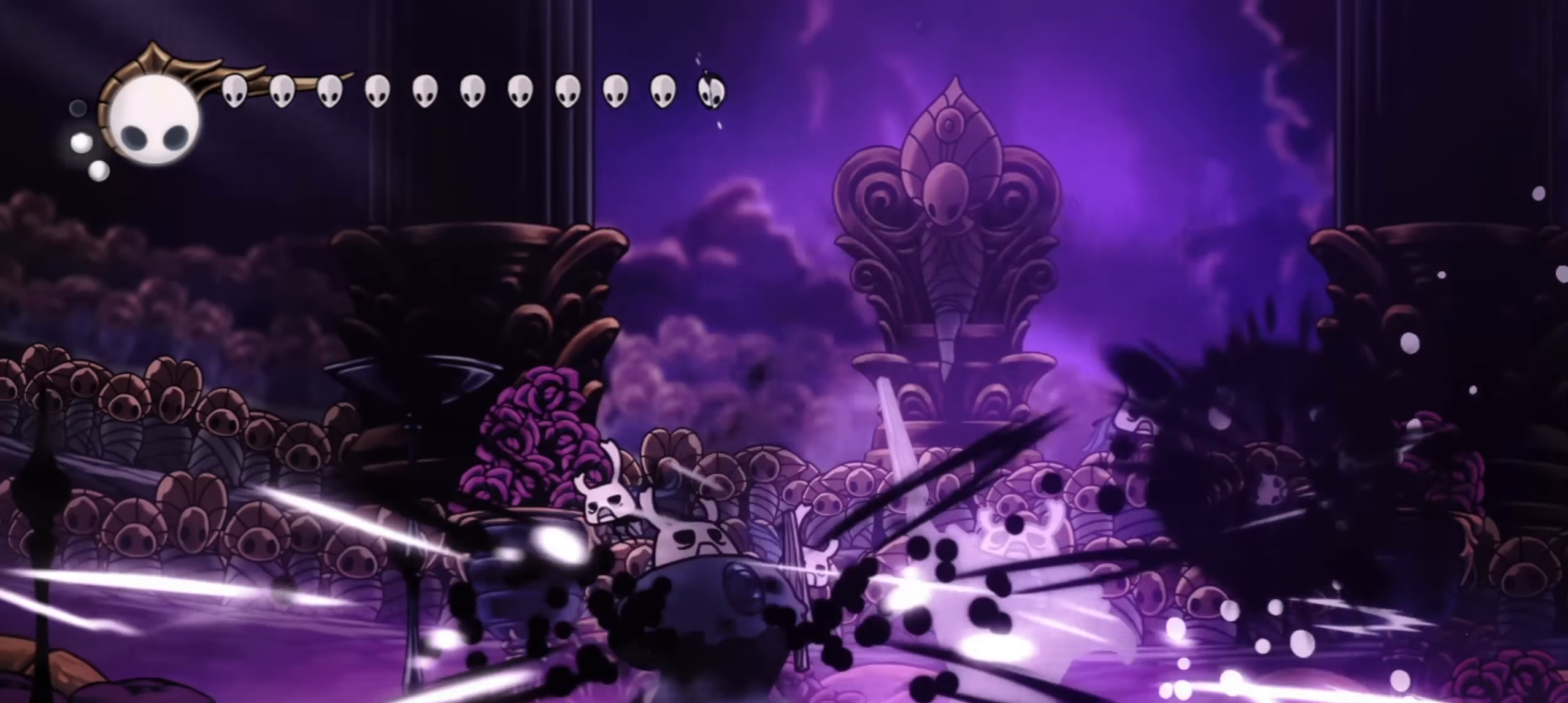
{"keys": [], "events": [[134, "x", "up"], [234, "f", "down"], [317, "f", "up"], [367, "f", "down"], [450, "f", "up"]]}
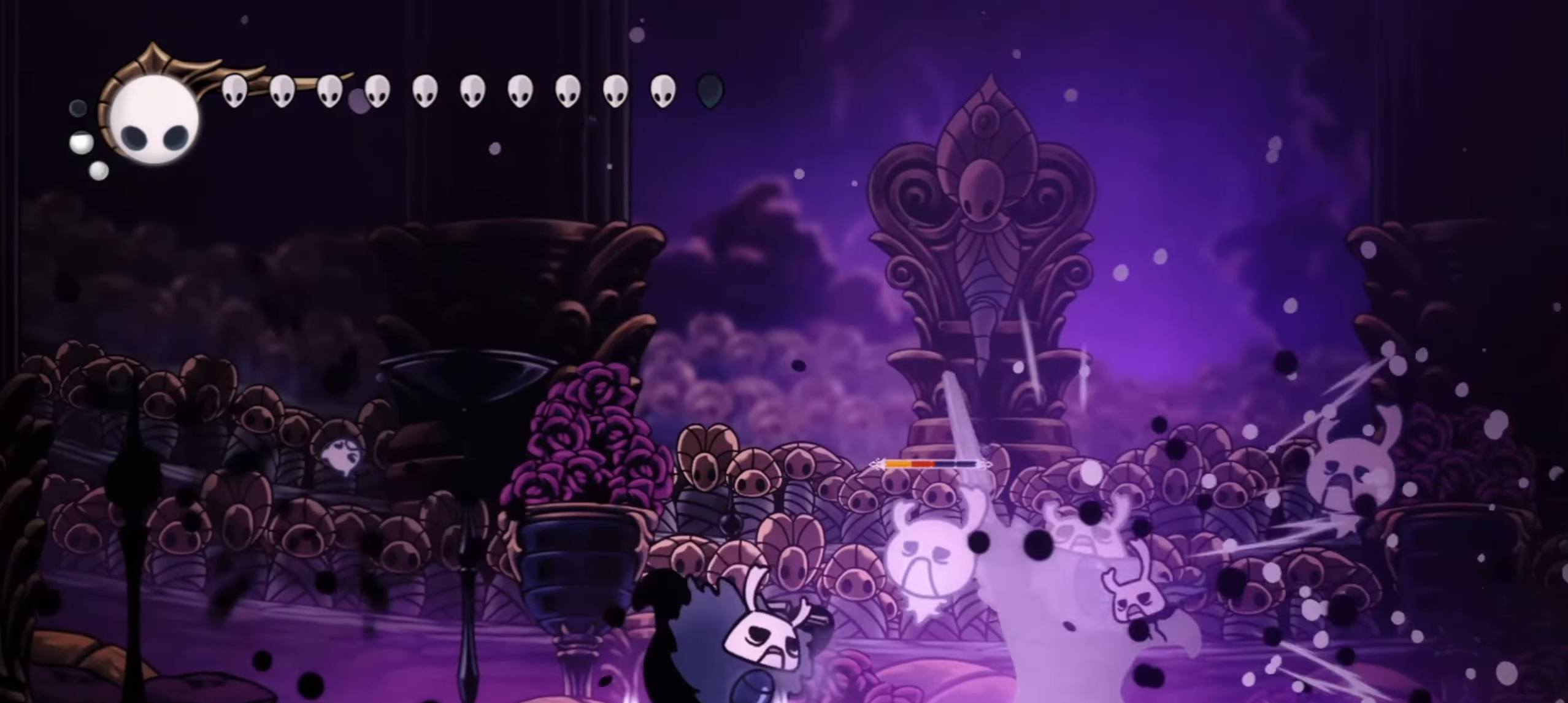
{"keys": [], "events": [[50, "f", "down"], [100, "f", "up"], [200, "f", "down"], [234, "f", "up"], [384, "f", "down"], [467, "f", "up"]]}
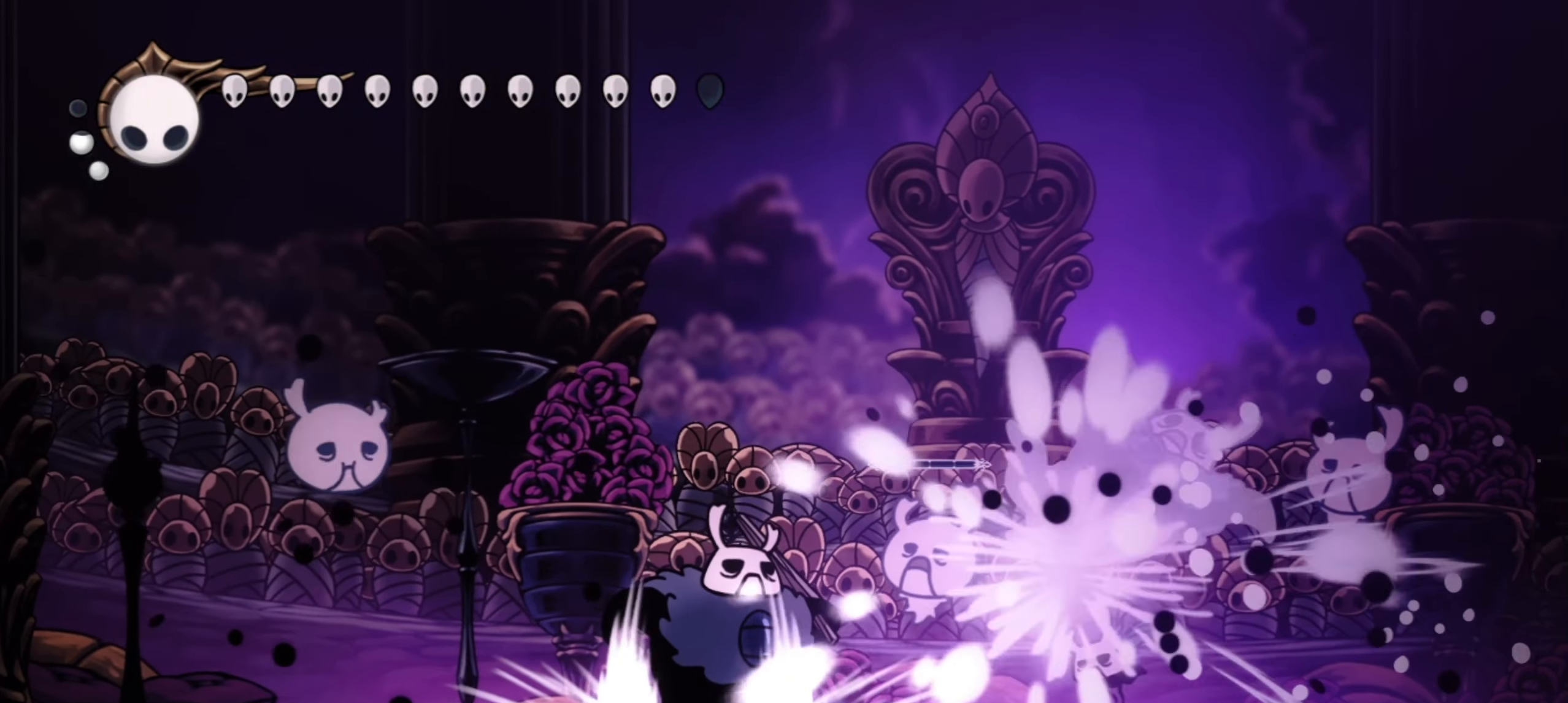
{"keys": [], "events": [[67, "f", "down"], [117, "f", "up"], [200, "f", "down"], [250, "f", "up"], [350, "f", "down"], [434, "f", "up"]]}